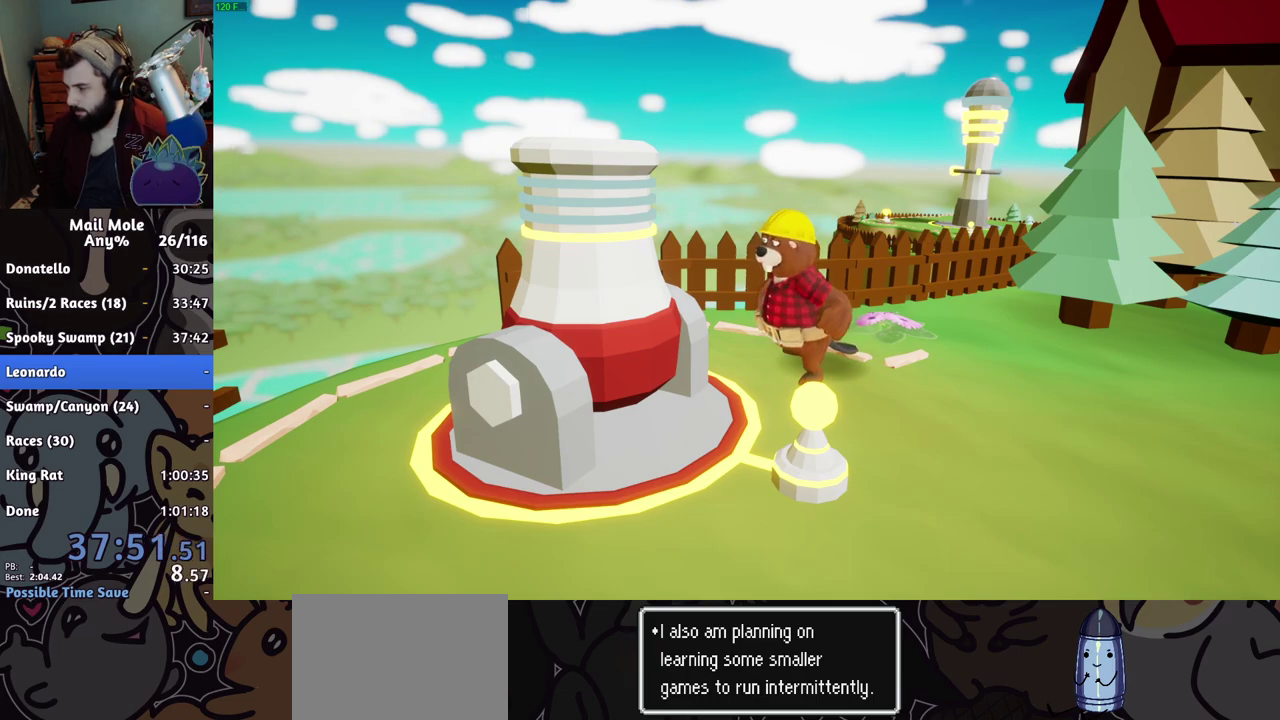
Gameplay with a controller (PlayStation layout); each line is a JSON object with the inputs held at the frame after it. "events" lists button and stick changes between this image and that frame as [ms after this image, input, new state], when the widget could be followed in between. Not read: R1.
{"buttons": [], "left_stick": "center", "right_stick": "center", "events": [[83, "CROSS", "down"], [133, "CROSS", "up"], [183, "CROSS", "down"], [233, "CROSS", "up"], [283, "CROSS", "down"], [500, "CROSS", "up"]]}
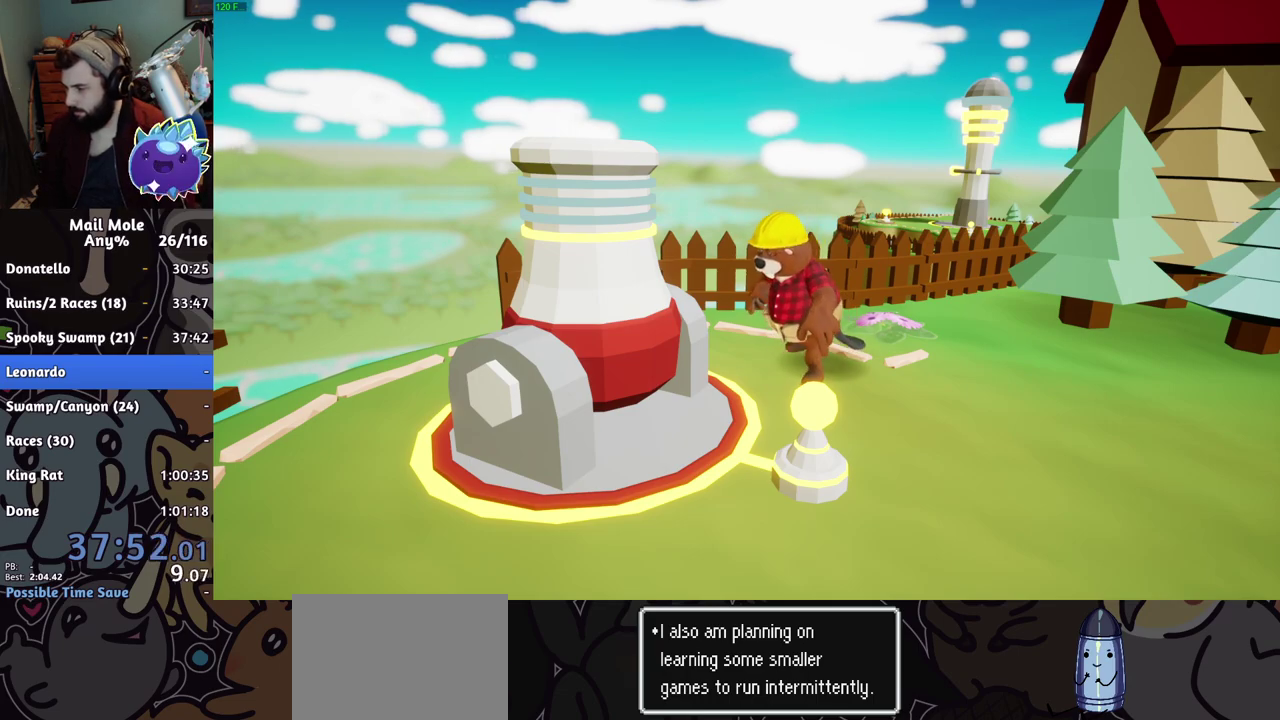
{"buttons": ["CROSS"], "left_stick": "center", "right_stick": "center", "events": [[50, "CROSS", "down"], [100, "CROSS", "up"], [234, "CROSS", "down"], [284, "CROSS", "up"], [334, "CROSS", "down"], [384, "CROSS", "up"], [451, "CROSS", "down"]]}
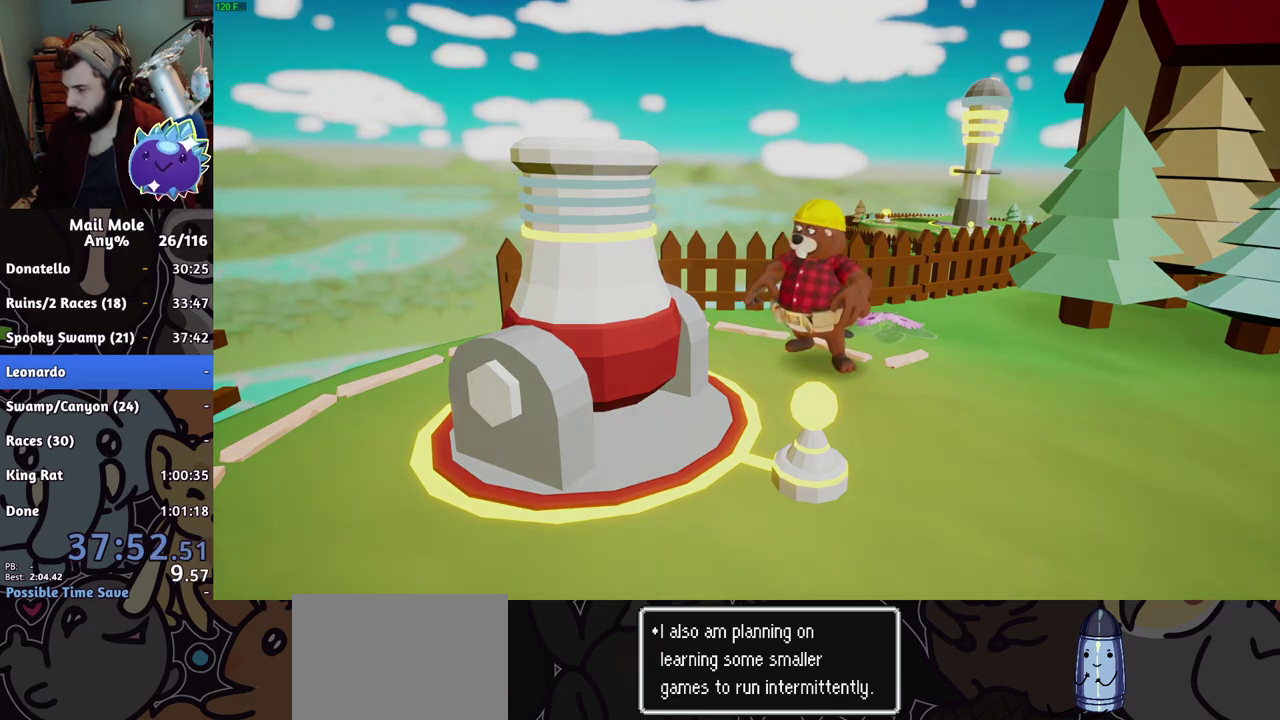
{"buttons": ["CROSS"], "left_stick": "center", "right_stick": "center", "events": [[17, "CROSS", "up"], [267, "CROSS", "down"], [317, "CROSS", "up"], [467, "CROSS", "down"]]}
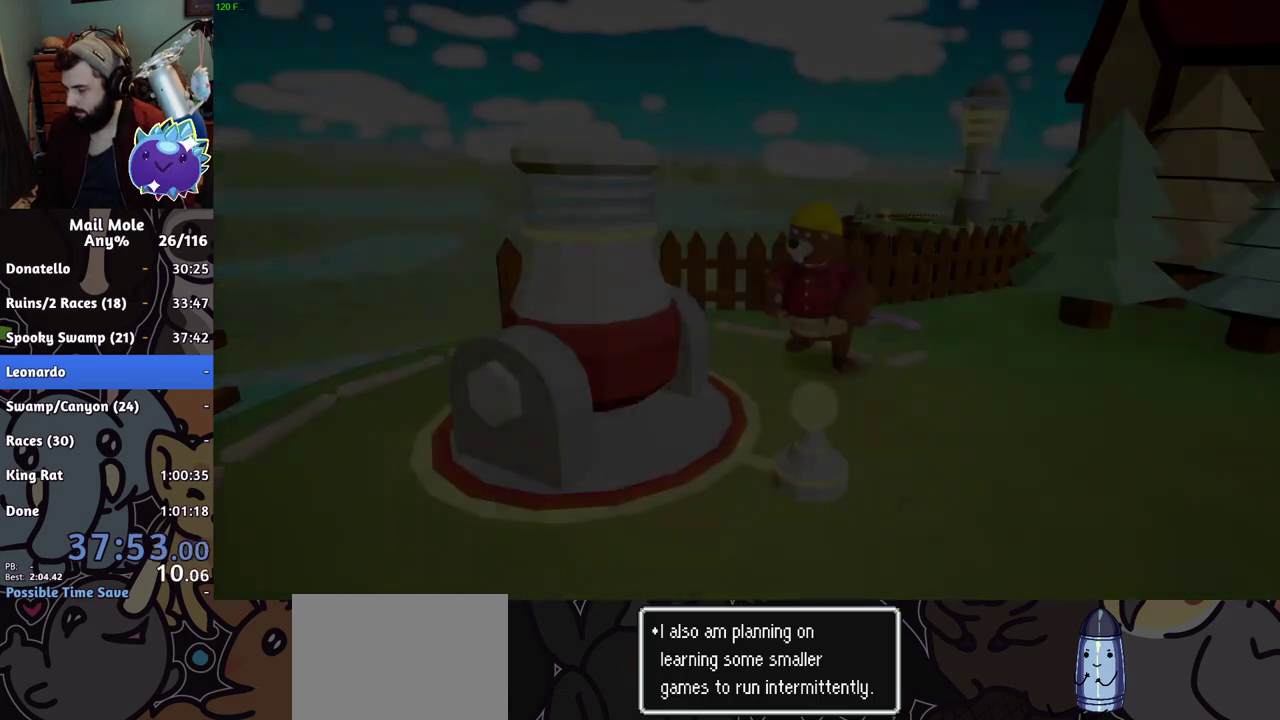
{"buttons": ["CROSS"], "left_stick": "center", "right_stick": "center", "events": [[16, "CROSS", "up"], [66, "CROSS", "down"], [116, "CROSS", "up"], [267, "CROSS", "down"], [317, "CROSS", "up"], [367, "CROSS", "down"]]}
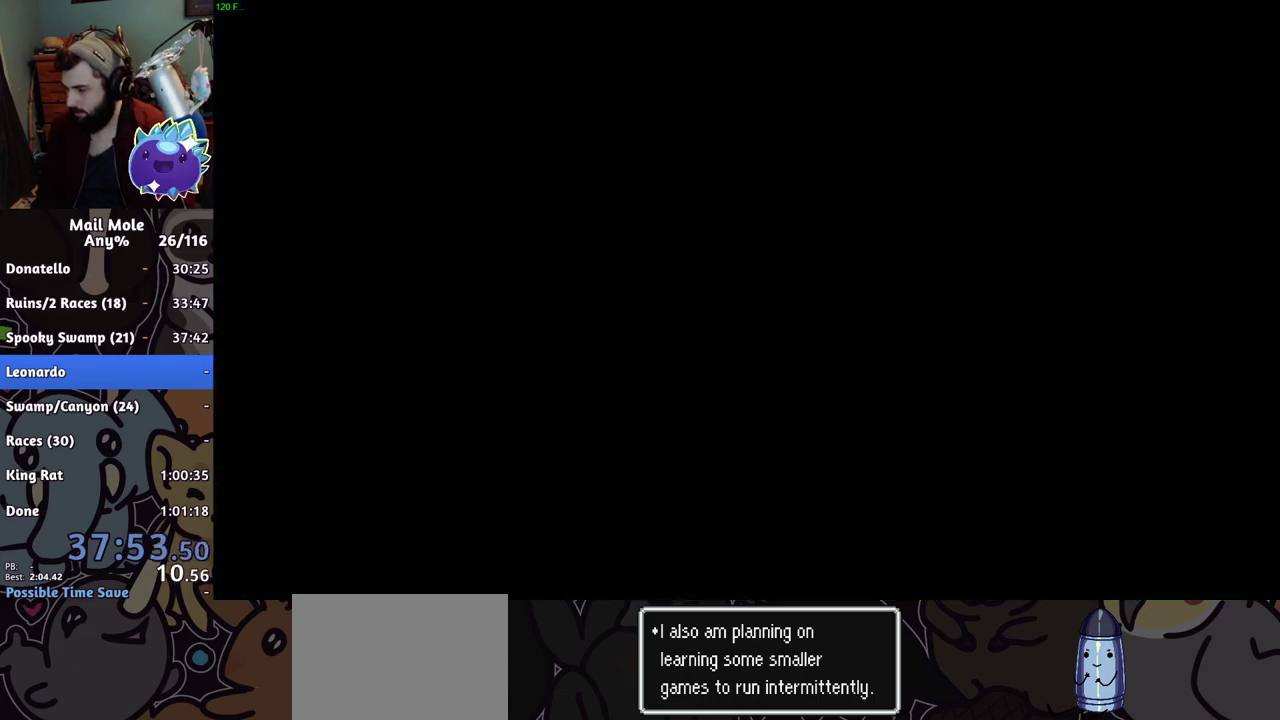
{"buttons": ["CROSS"], "left_stick": "center", "right_stick": "center", "events": [[17, "CROSS", "up"], [317, "CROSS", "down"], [384, "CROSS", "up"], [501, "CROSS", "down"]]}
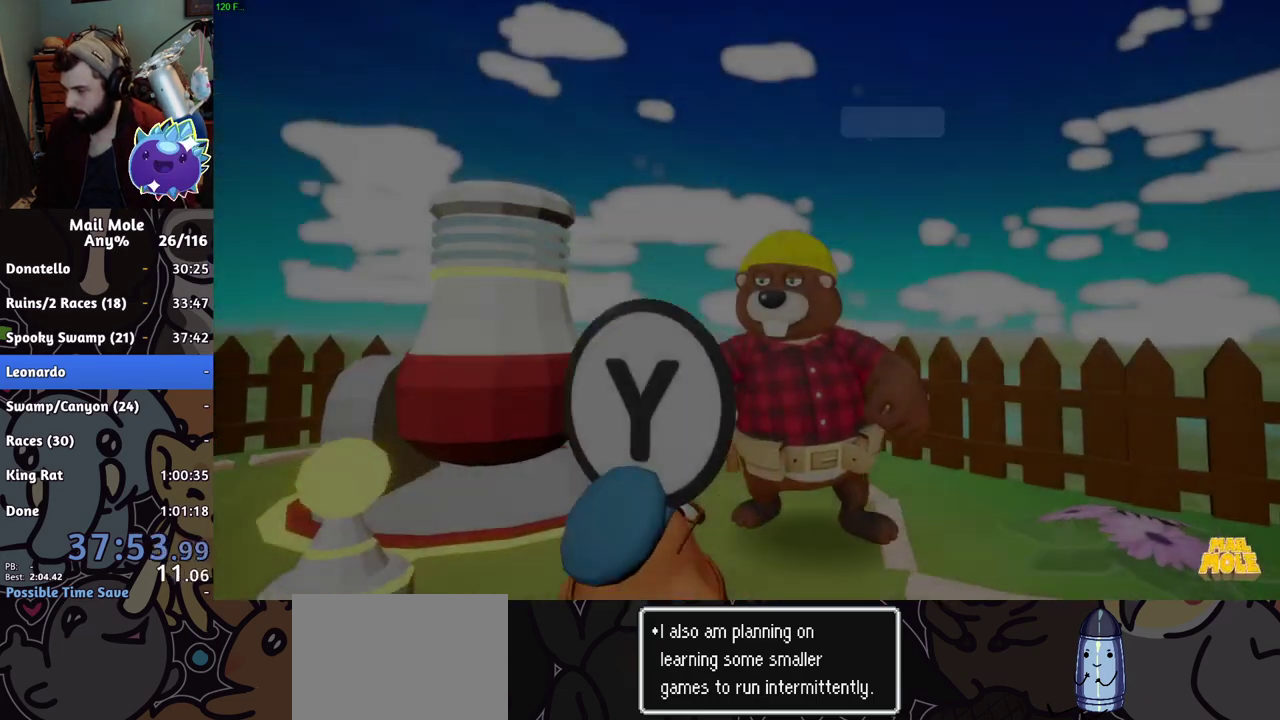
{"buttons": ["CROSS"], "left_stick": "center", "right_stick": "center", "events": [[33, "CROSS", "up"], [100, "CROSS", "down"], [116, "CROSS", "up"], [200, "CROSS", "down"], [233, "CROSS", "up"], [283, "CROSS", "down"], [317, "CROSS", "up"], [383, "CROSS", "down"], [417, "CROSS", "up"], [500, "CROSS", "down"]]}
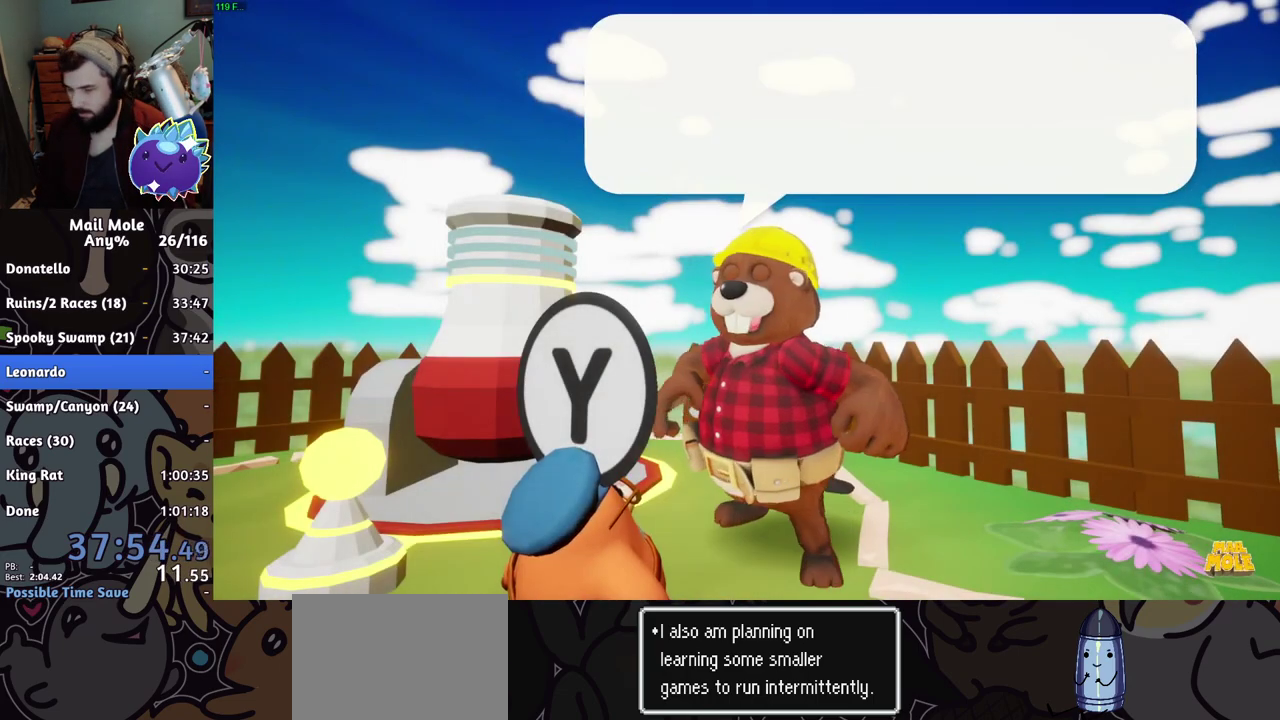
{"buttons": ["CROSS"], "left_stick": "center", "right_stick": "center", "events": [[17, "CROSS", "up"], [83, "CROSS", "down"], [134, "CROSS", "up"], [284, "CROSS", "down"], [317, "CROSS", "up"], [367, "CROSS", "down"], [417, "CROSS", "up"], [484, "CROSS", "down"]]}
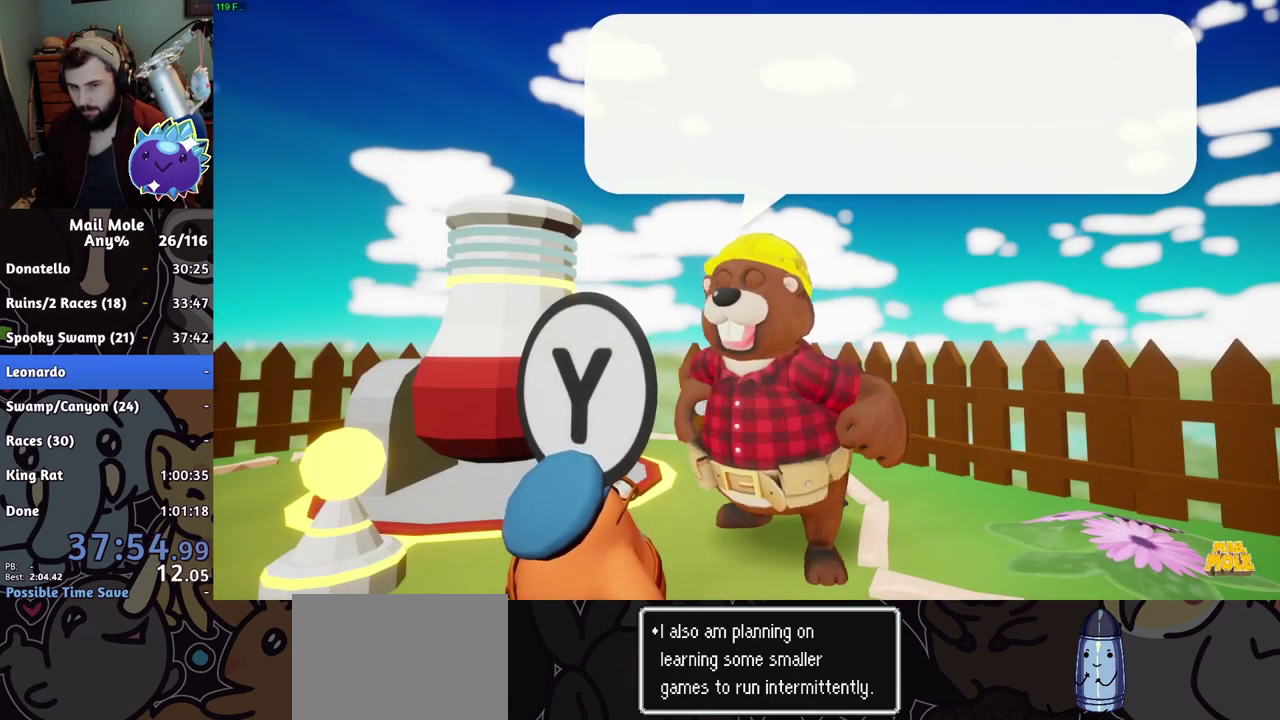
{"buttons": [], "left_stick": "center", "right_stick": "center", "events": [[83, "CROSS", "up"], [166, "CROSS", "down"], [216, "CROSS", "up"], [350, "CROSS", "down"], [400, "CROSS", "up"]]}
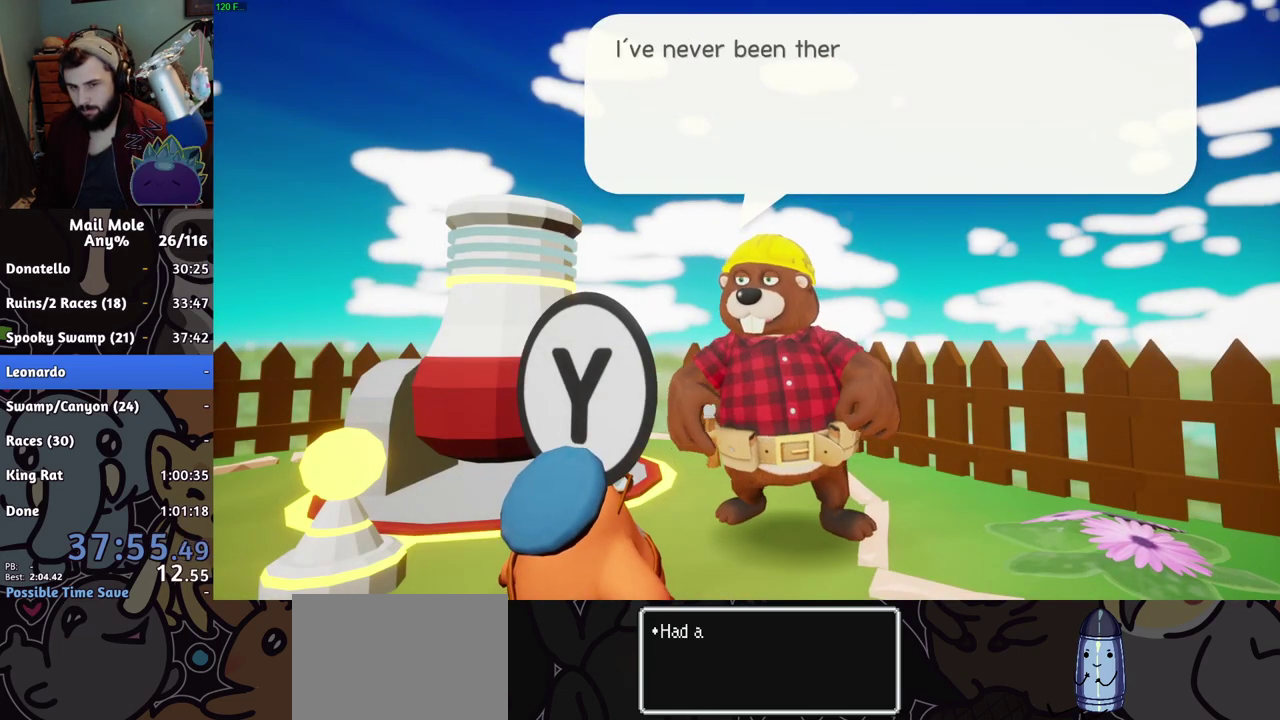
{"buttons": ["CROSS"], "left_stick": "center", "right_stick": "center", "events": [[67, "CROSS", "down"], [117, "CROSS", "up"], [167, "CROSS", "down"], [217, "CROSS", "up"], [284, "CROSS", "down"], [334, "CROSS", "up"], [384, "CROSS", "down"], [434, "CROSS", "up"], [501, "CROSS", "down"]]}
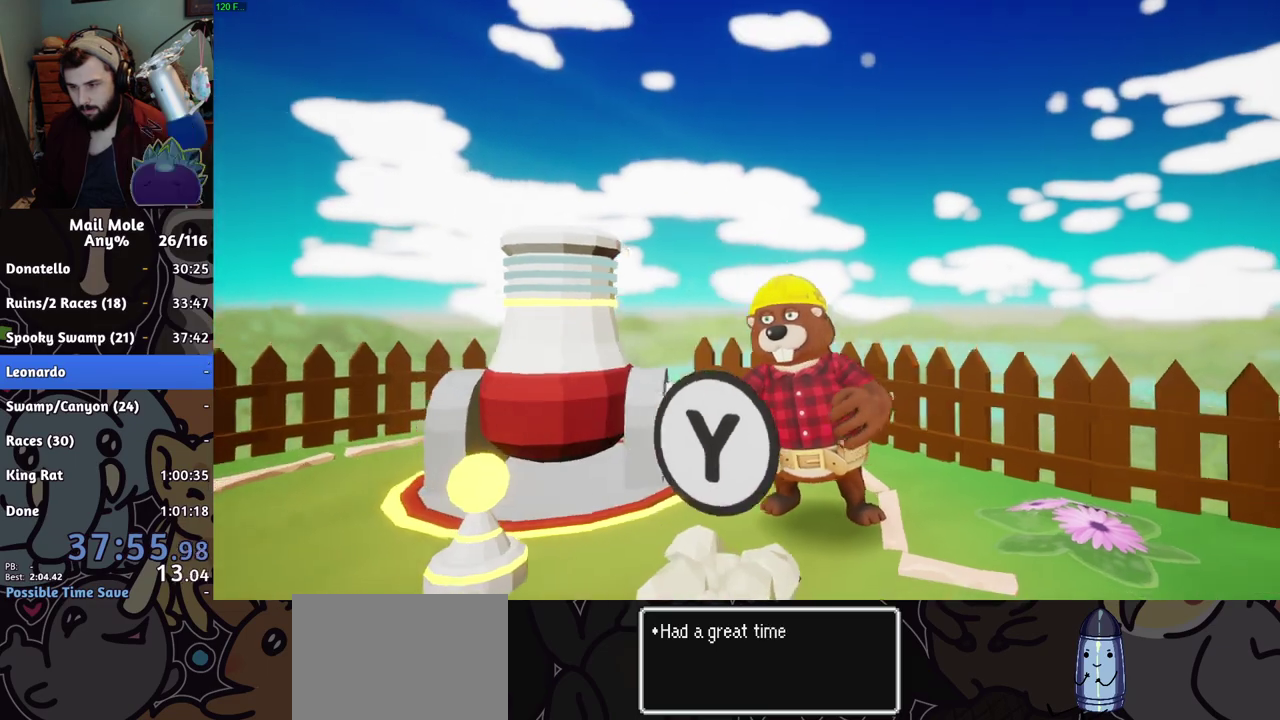
{"buttons": [], "left_stick": "center", "right_stick": "center", "events": [[50, "CROSS", "up"], [116, "CROSS", "down"], [250, "CROSS", "up"], [333, "CROSS", "down"], [400, "CROSS", "up"]]}
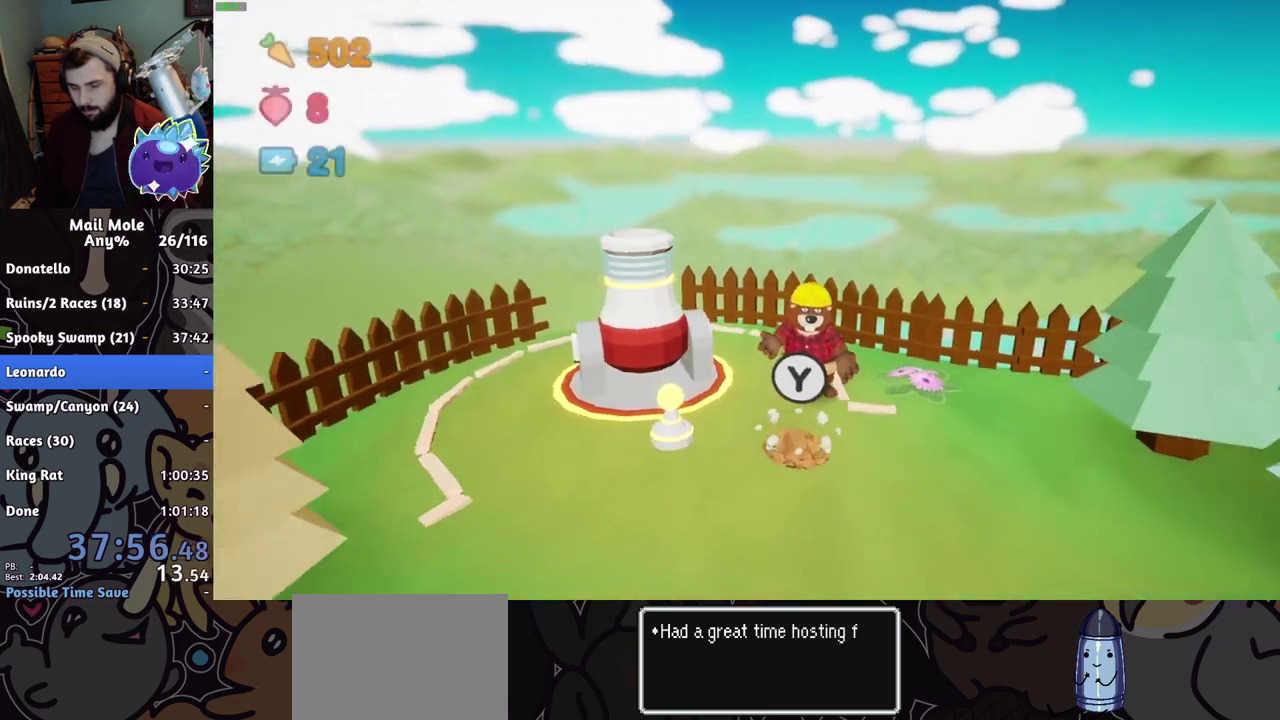
{"buttons": [], "left_stick": "center", "right_stick": "center", "events": []}
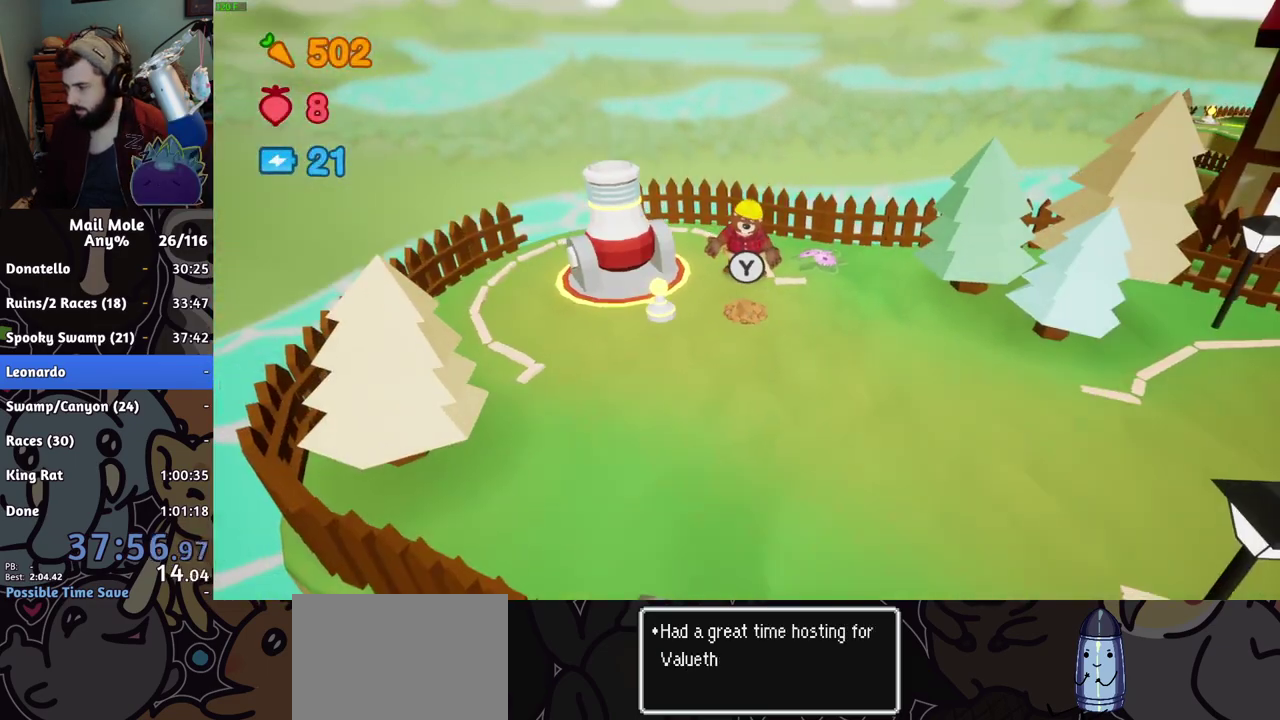
{"buttons": [], "left_stick": "center", "right_stick": "center", "events": []}
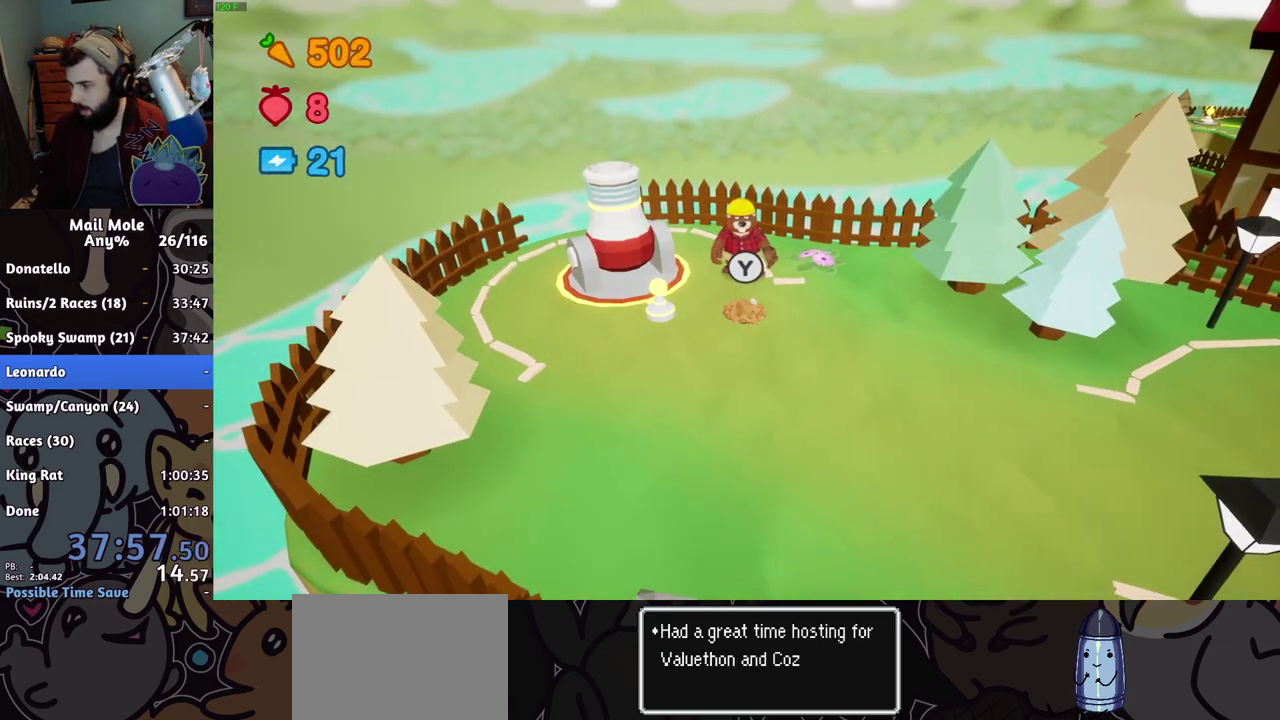
{"buttons": [], "left_stick": "center", "right_stick": "center", "events": []}
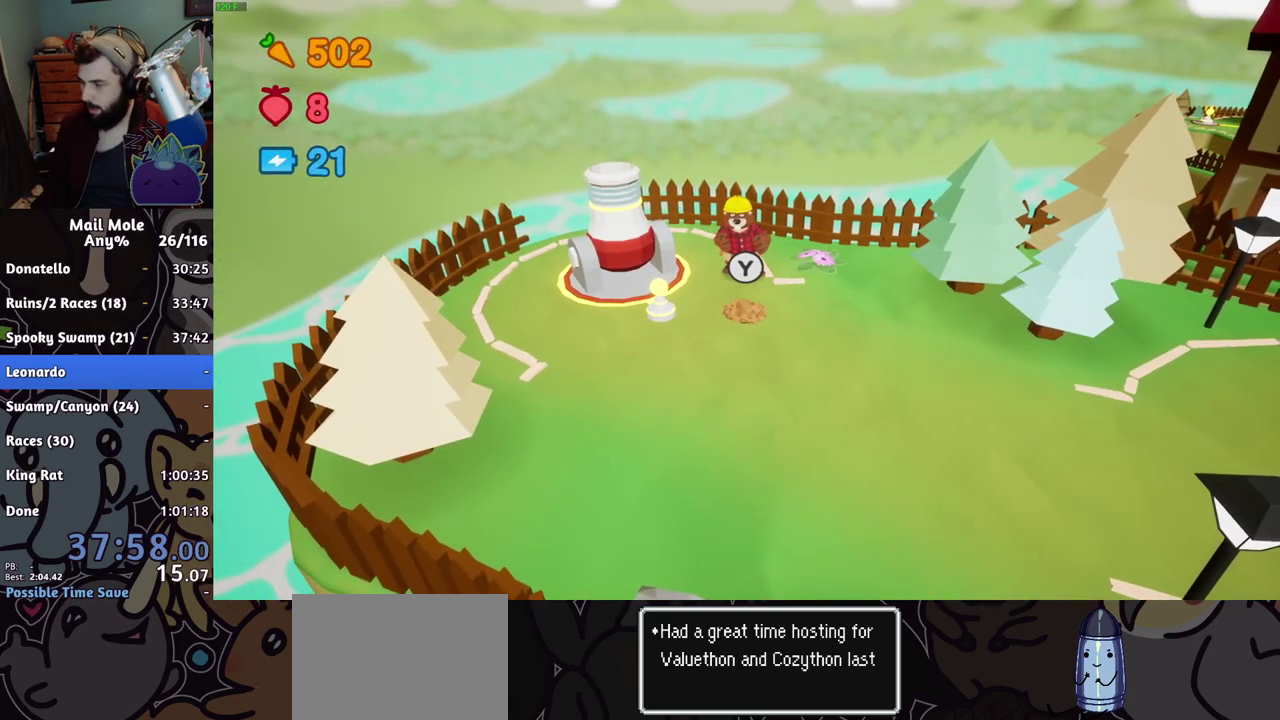
{"buttons": [], "left_stick": "center", "right_stick": "center", "events": [[250, "CROSS", "down"], [300, "CROSS", "up"]]}
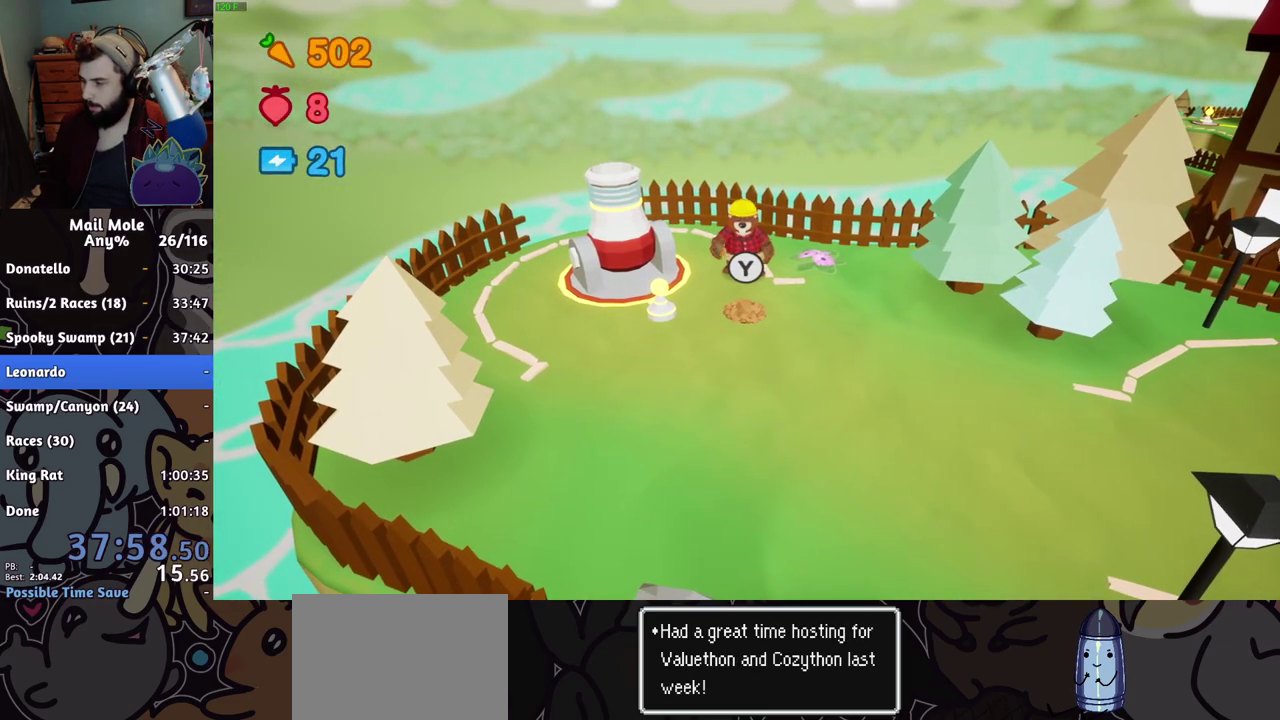
{"buttons": ["CROSS"], "left_stick": "center", "right_stick": "center", "events": [[451, "CROSS", "down"]]}
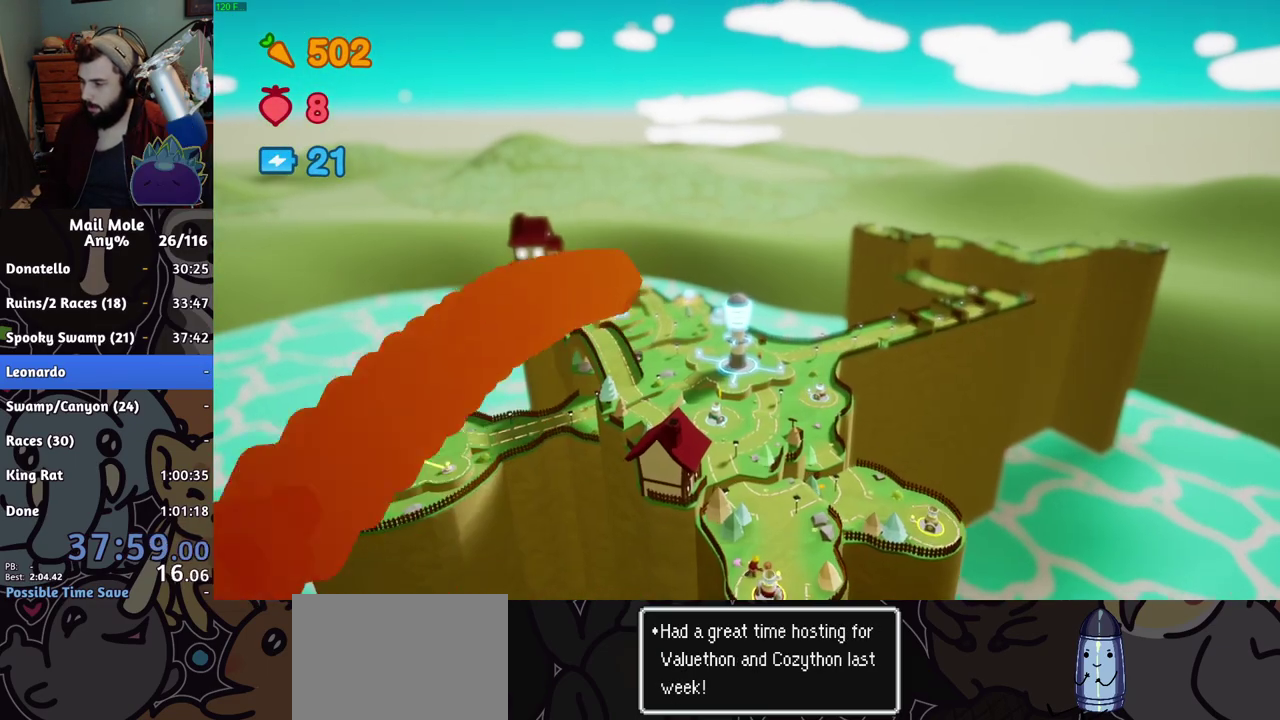
{"buttons": [], "left_stick": "center", "right_stick": "center", "events": [[16, "CROSS", "up"], [383, "CROSS", "down"], [433, "CROSS", "up"]]}
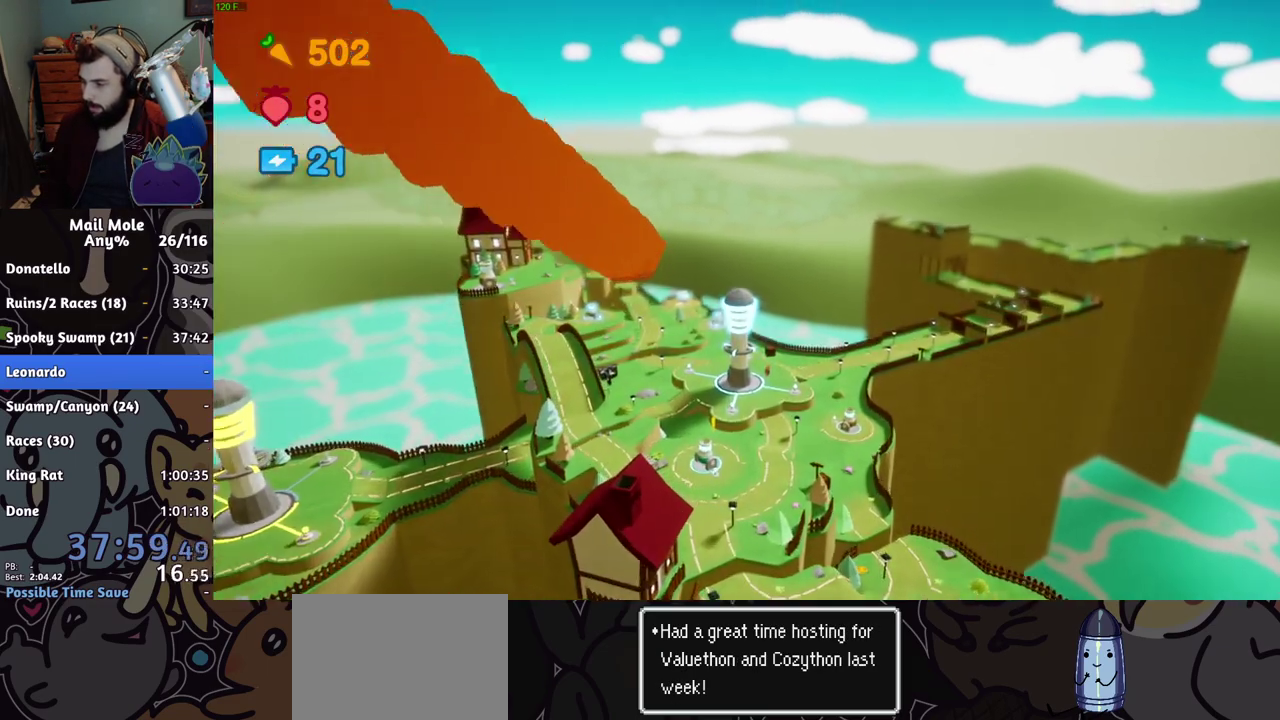
{"buttons": [], "left_stick": "center", "right_stick": "center", "events": [[17, "CROSS", "down"], [67, "CROSS", "up"], [150, "CROSS", "down"], [200, "CROSS", "up"], [267, "CROSS", "down"], [317, "CROSS", "up"], [384, "CROSS", "down"], [451, "CROSS", "up"]]}
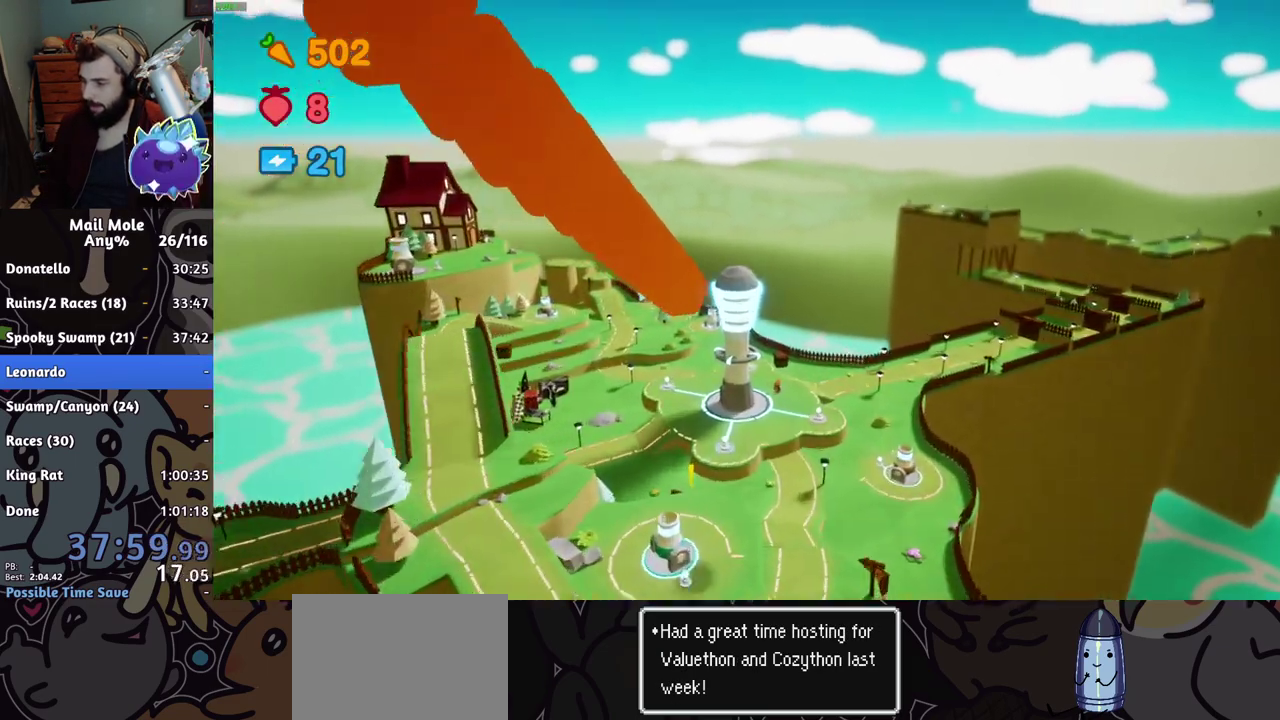
{"buttons": [], "left_stick": "center", "right_stick": "center", "events": [[33, "CROSS", "down"], [367, "CROSS", "up"], [417, "CROSS", "down"], [467, "CROSS", "up"]]}
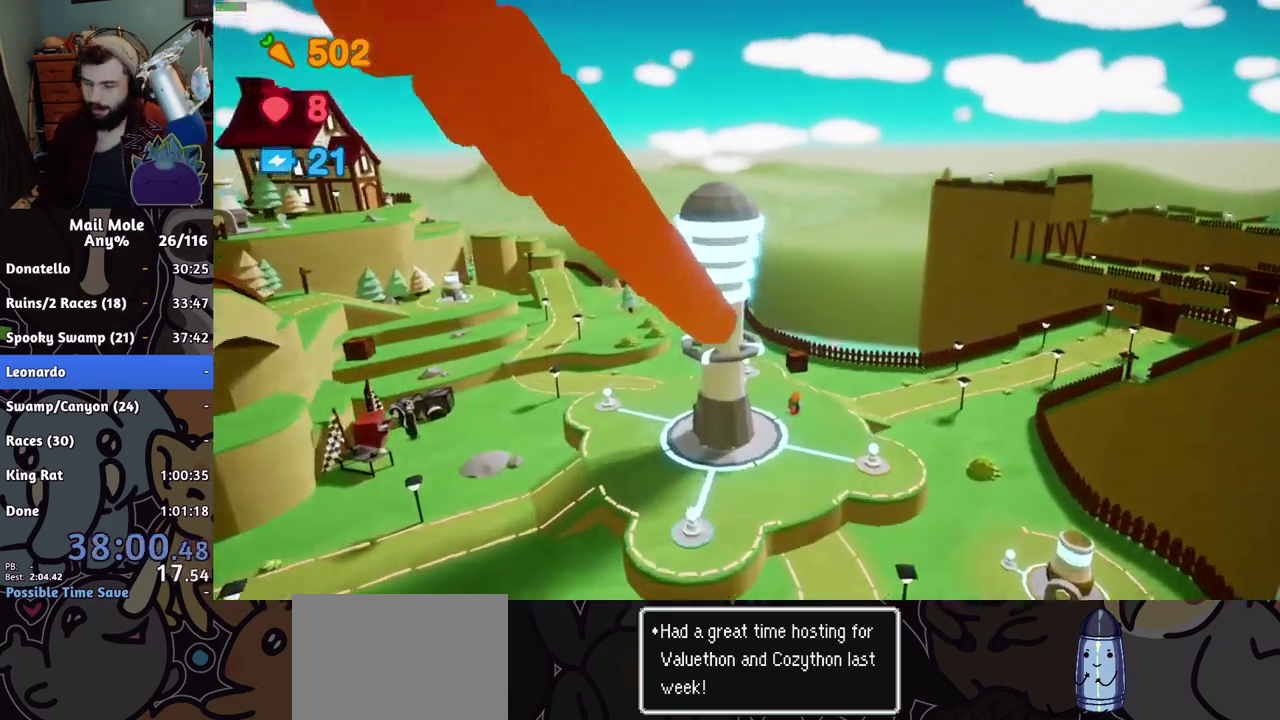
{"buttons": ["CROSS"], "left_stick": "center", "right_stick": "center", "events": [[50, "CROSS", "down"], [100, "CROSS", "up"], [167, "CROSS", "down"], [217, "CROSS", "up"], [284, "CROSS", "down"], [350, "CROSS", "up"], [451, "CROSS", "down"]]}
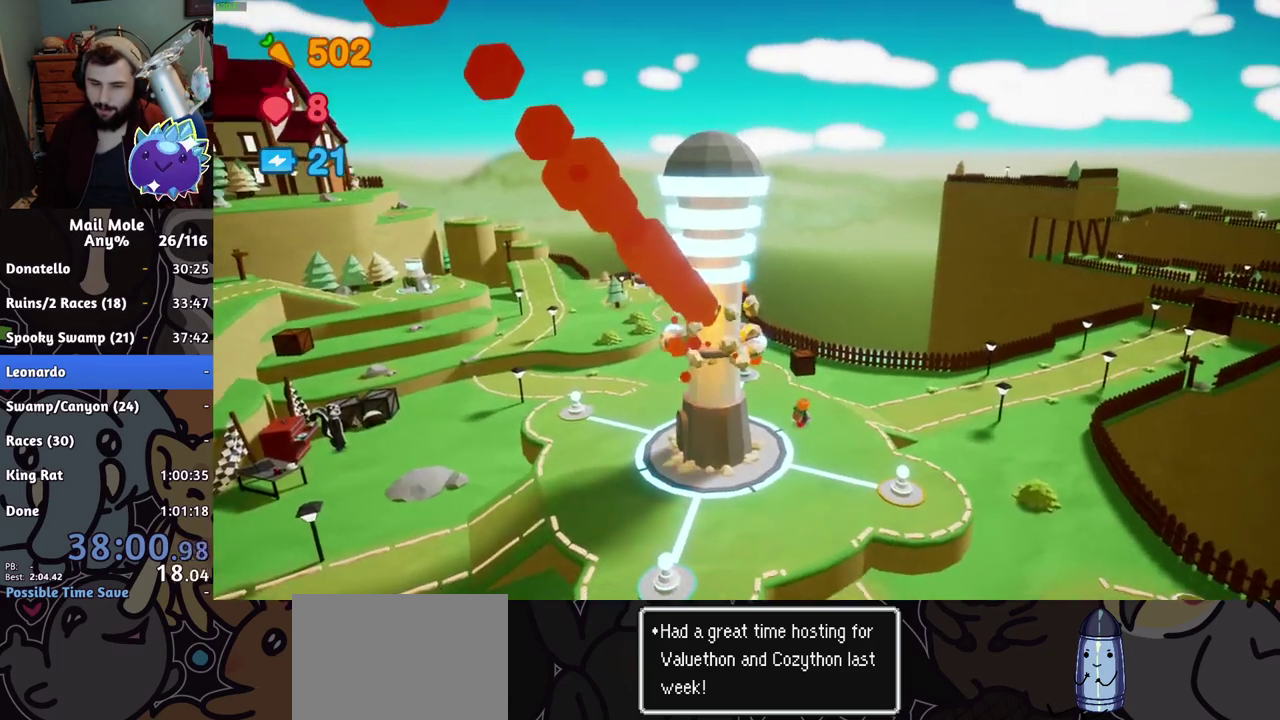
{"buttons": ["CROSS"], "left_stick": "center", "right_stick": "center", "events": [[83, "CROSS", "up"], [267, "CROSS", "down"], [317, "CROSS", "up"], [400, "CROSS", "down"]]}
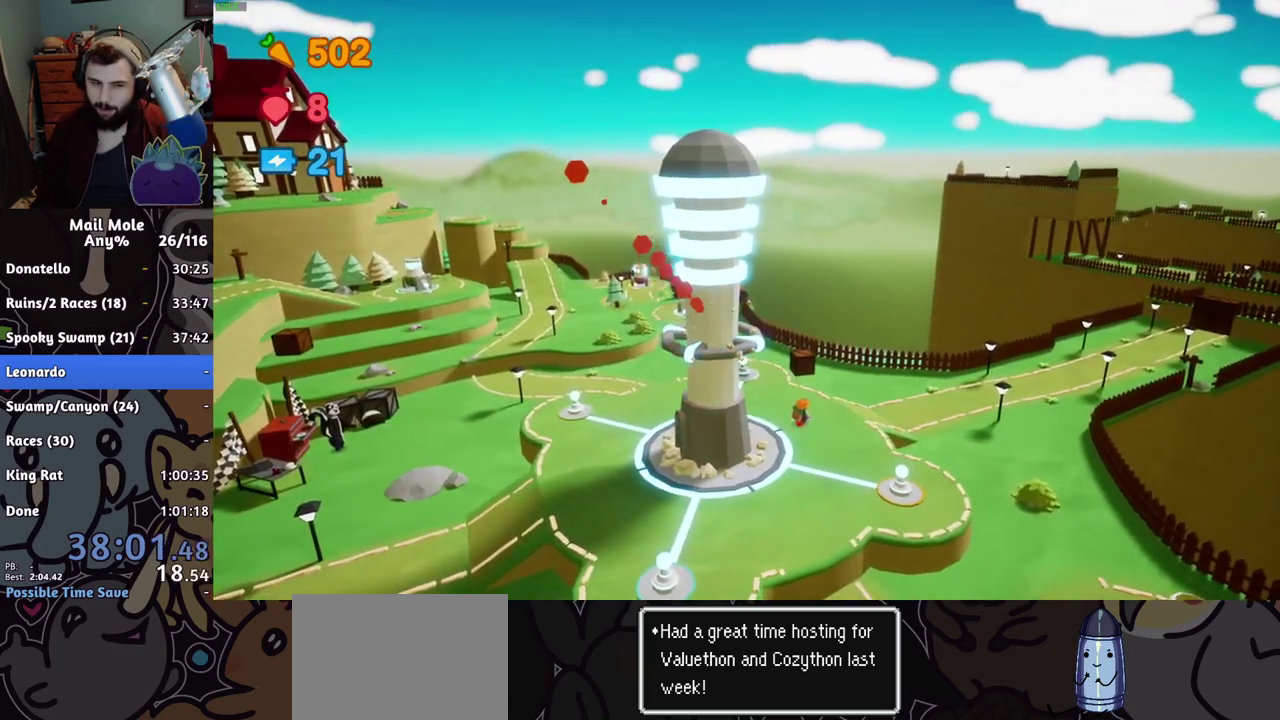
{"buttons": [], "left_stick": "center", "right_stick": "center", "events": [[50, "CROSS", "up"], [100, "CROSS", "down"], [234, "CROSS", "up"], [400, "CROSS", "down"], [451, "CROSS", "up"]]}
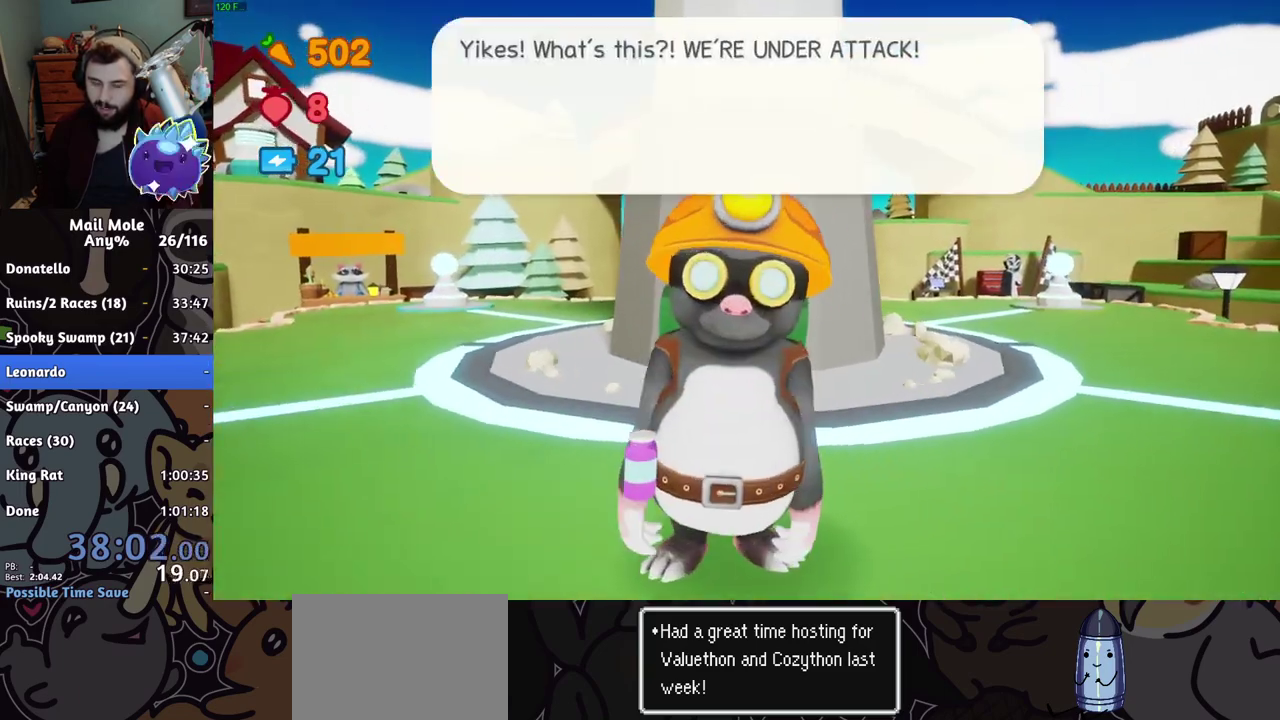
{"buttons": [], "left_stick": "center", "right_stick": "center", "events": [[16, "CROSS", "down"], [66, "CROSS", "up"], [216, "CROSS", "down"], [266, "CROSS", "up"], [383, "CROSS", "down"], [433, "CROSS", "up"]]}
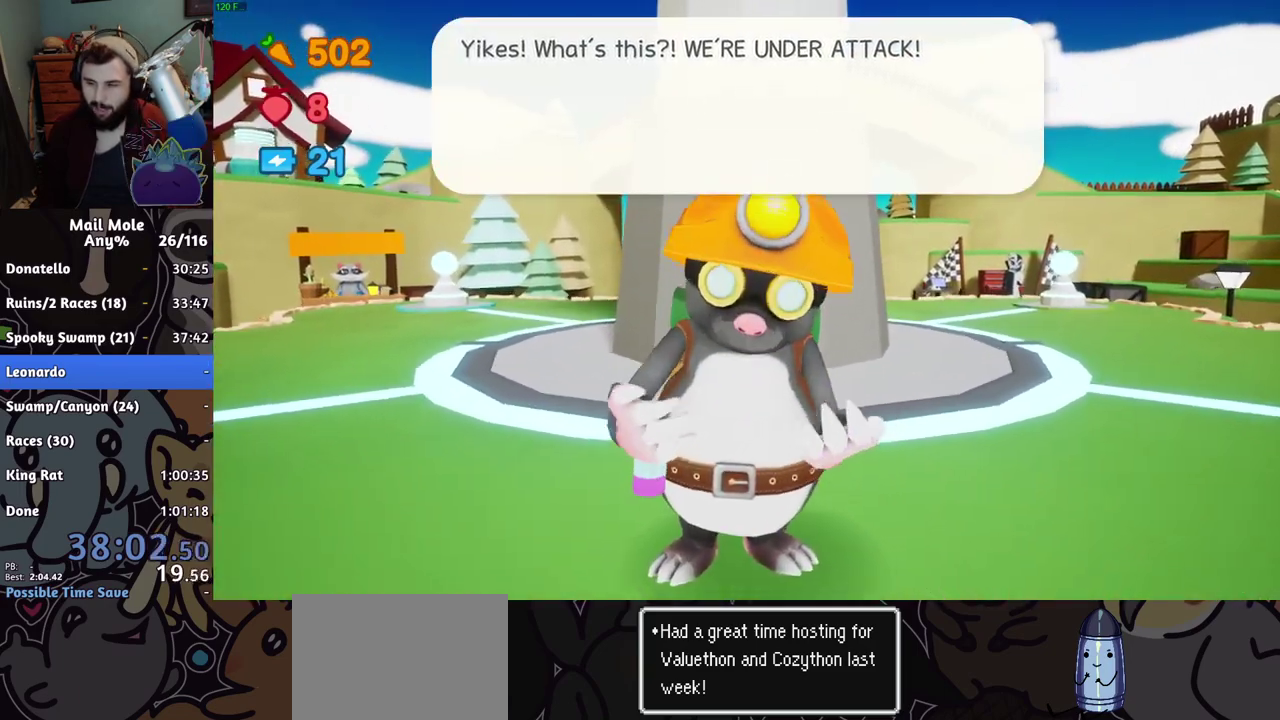
{"buttons": [], "left_stick": "center", "right_stick": "center", "events": [[300, "CROSS", "down"], [384, "CROSS", "up"], [434, "CROSS", "down"], [484, "CROSS", "up"]]}
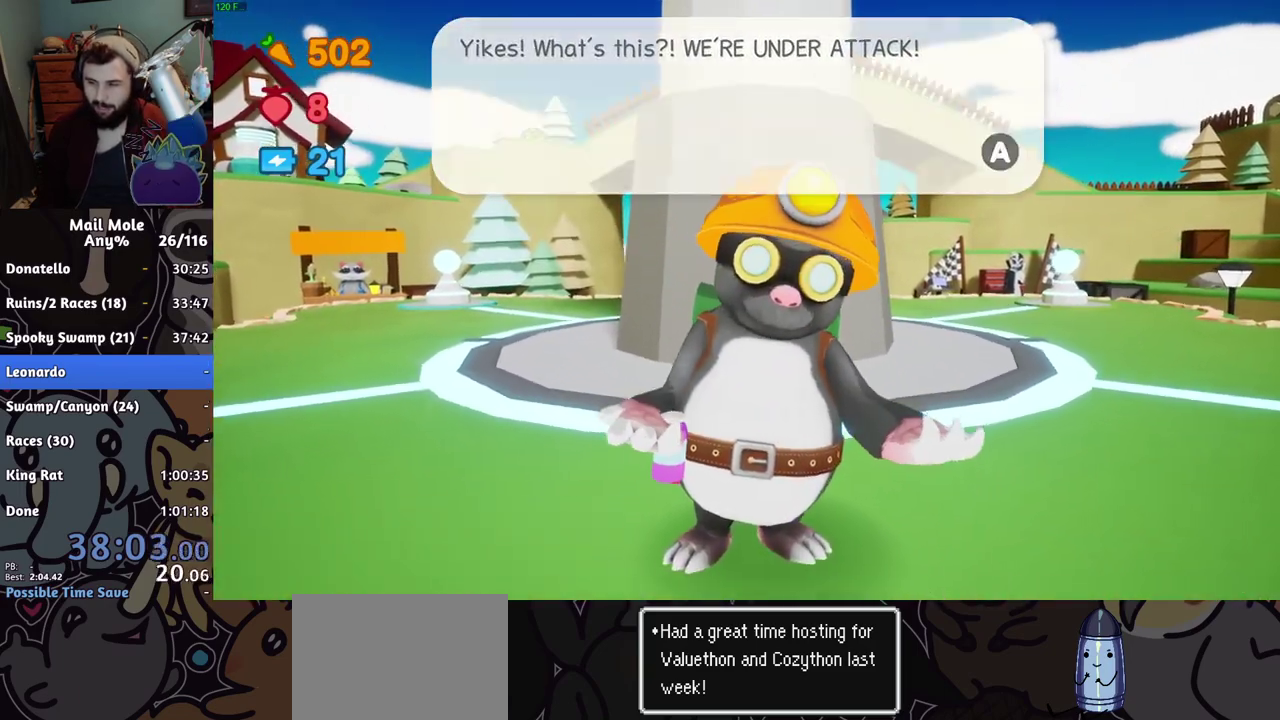
{"buttons": ["CROSS"], "left_stick": "center", "right_stick": "center", "events": [[16, "CROSS", "down"], [66, "CROSS", "up"], [150, "CROSS", "down"], [200, "CROSS", "up"], [367, "CROSS", "down"]]}
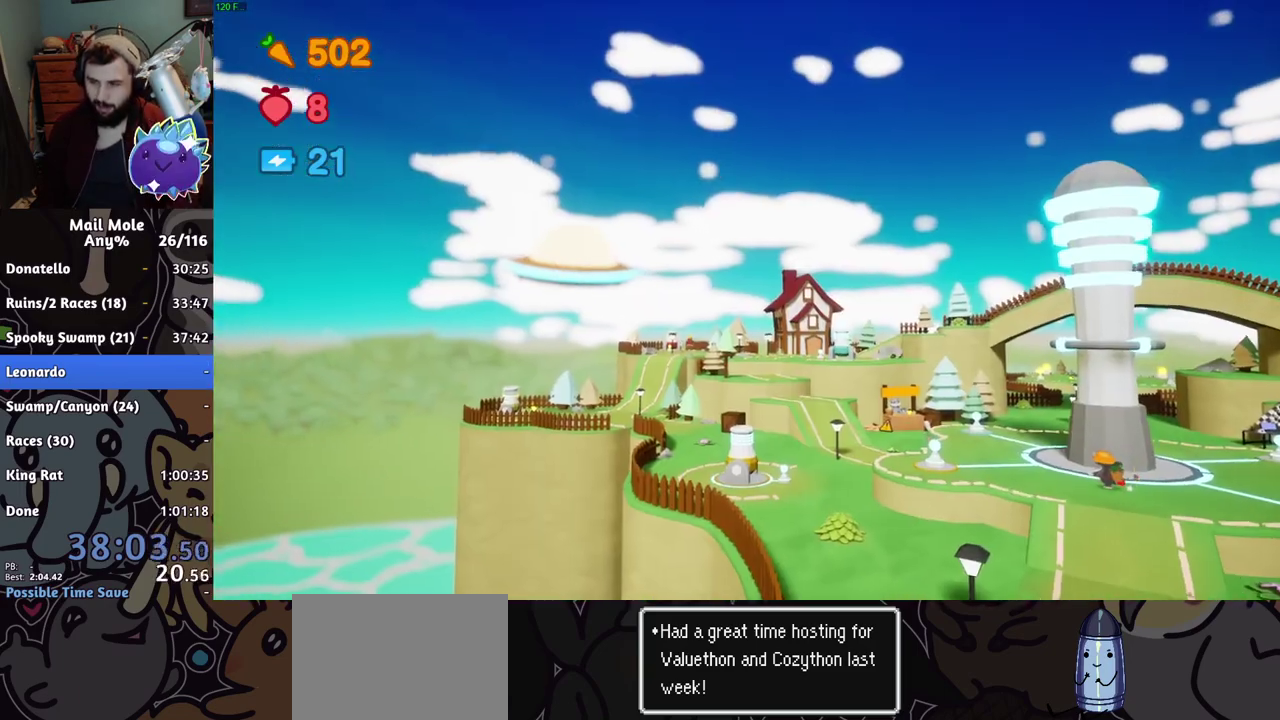
{"buttons": [], "left_stick": "center", "right_stick": "center", "events": [[17, "CROSS", "up"], [184, "CROSS", "down"], [267, "CROSS", "up"]]}
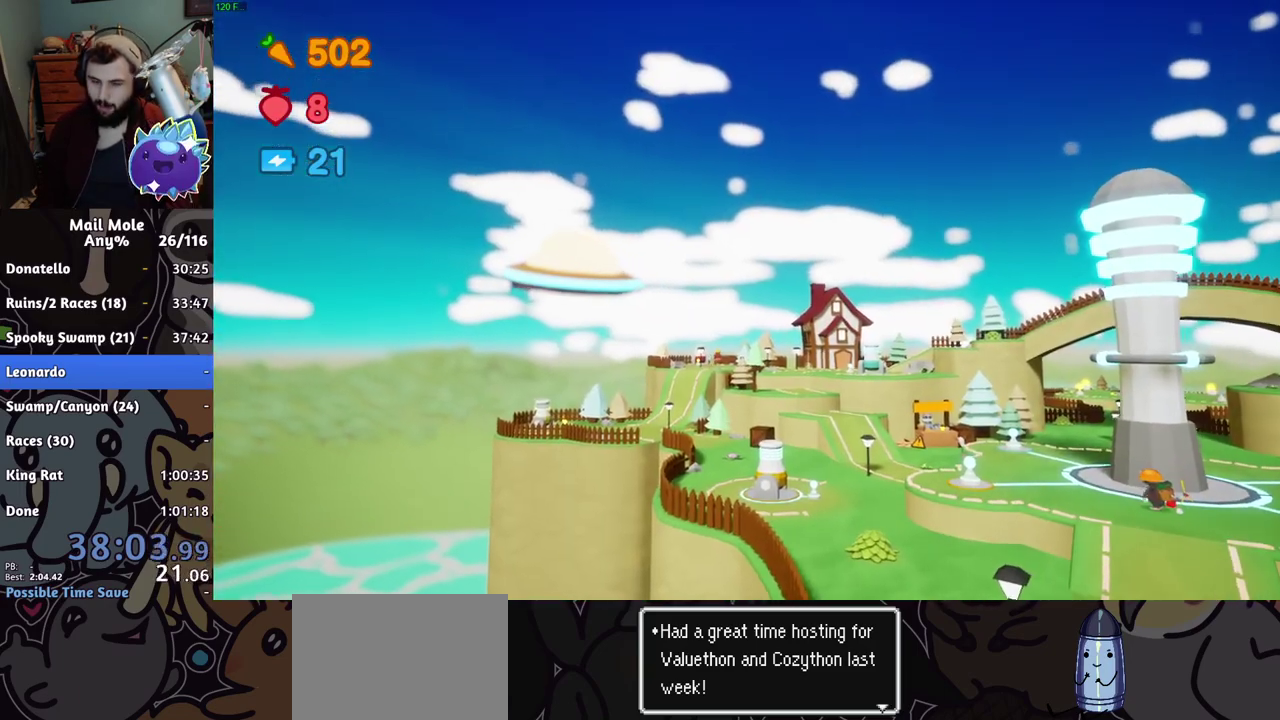
{"buttons": [], "left_stick": "center", "right_stick": "center", "events": [[50, "CROSS", "down"], [100, "CROSS", "up"], [183, "CROSS", "down"], [250, "CROSS", "up"], [317, "CROSS", "down"], [367, "CROSS", "up"], [433, "CROSS", "down"], [500, "CROSS", "up"]]}